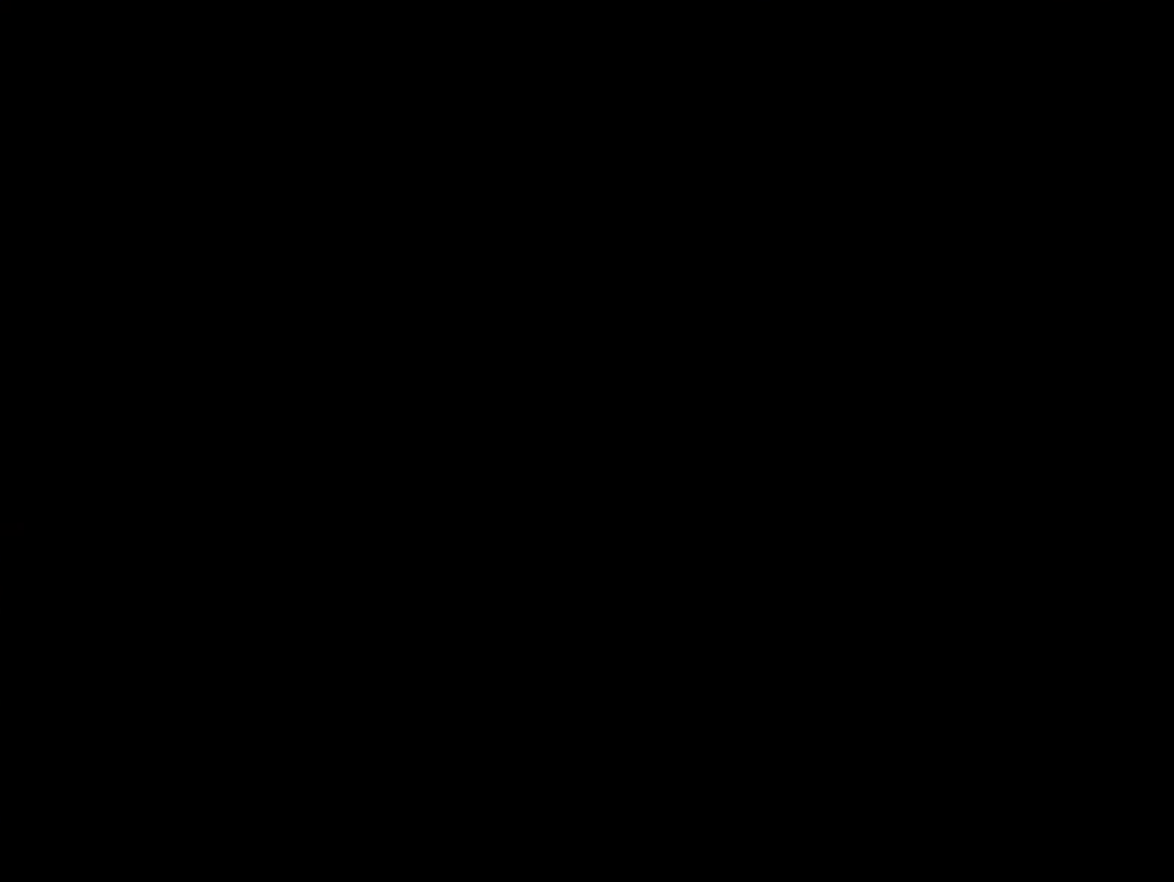
Gameplay with a controller (Nintendo layout); each line is a JSON object with the inputs held at the frame after it. "events" lists button and stick changes between this image and that frame as [ms after this image, input, new state], when the widget could be followed in between. Not read: L3 R3.
{"buttons": ["Y", "DPAD_RIGHT"], "events": []}
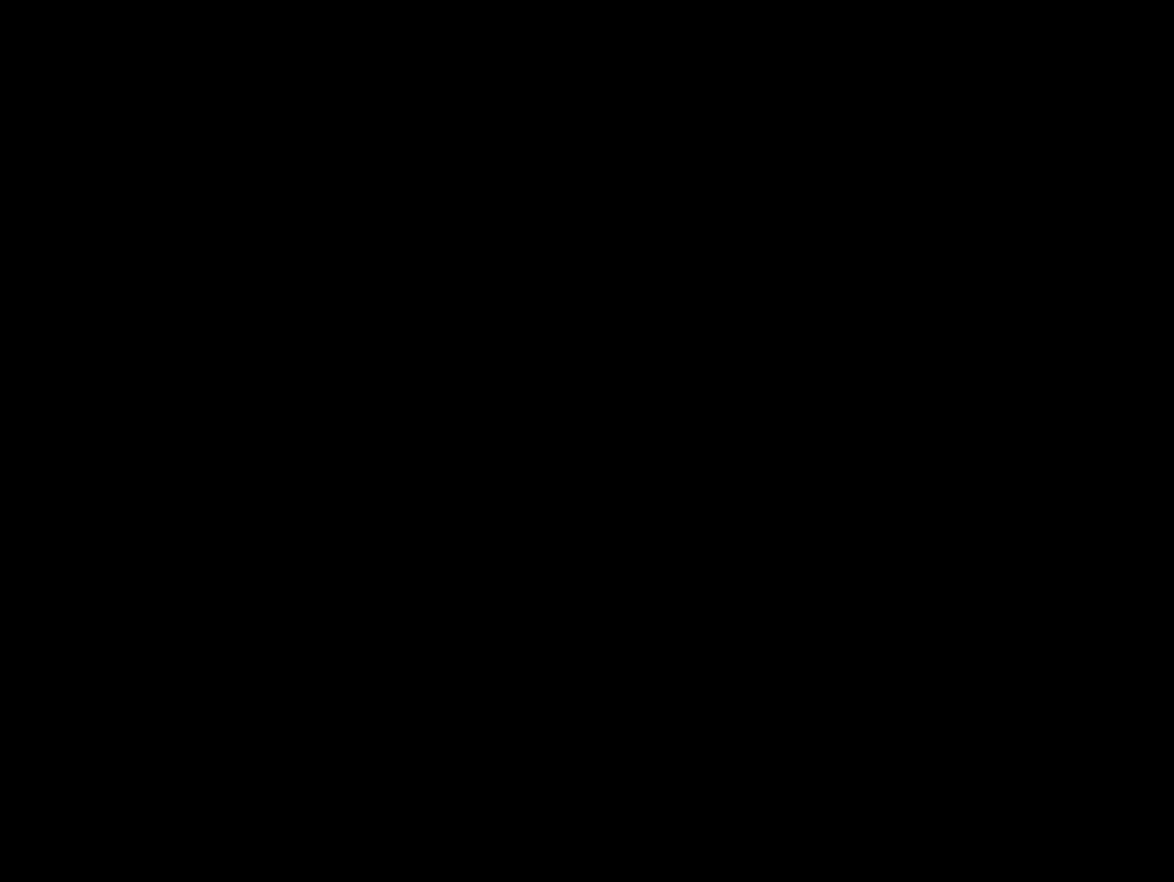
{"buttons": ["Y", "DPAD_RIGHT"], "events": [[83, "DPAD_RIGHT", "up"], [333, "DPAD_RIGHT", "down"]]}
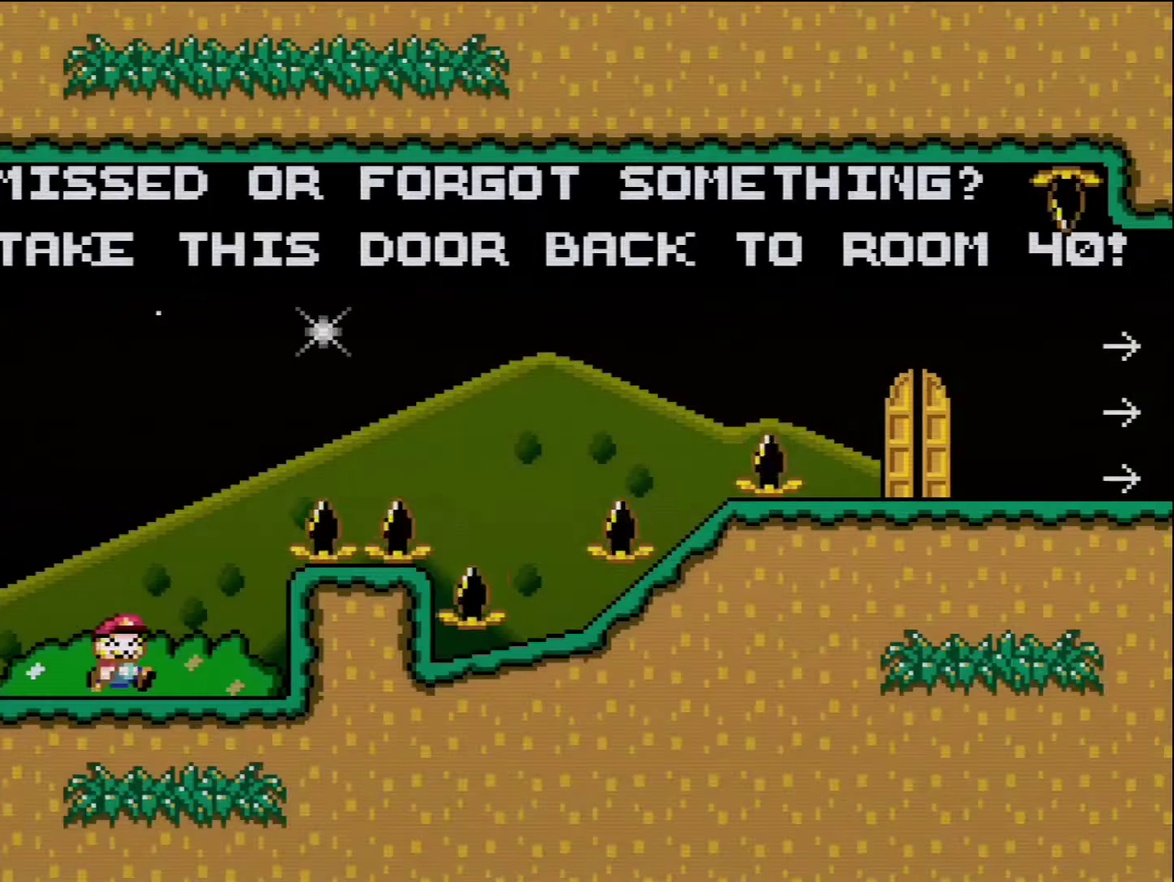
{"buttons": ["B", "Y", "DPAD_RIGHT"], "events": [[84, "B", "down"]]}
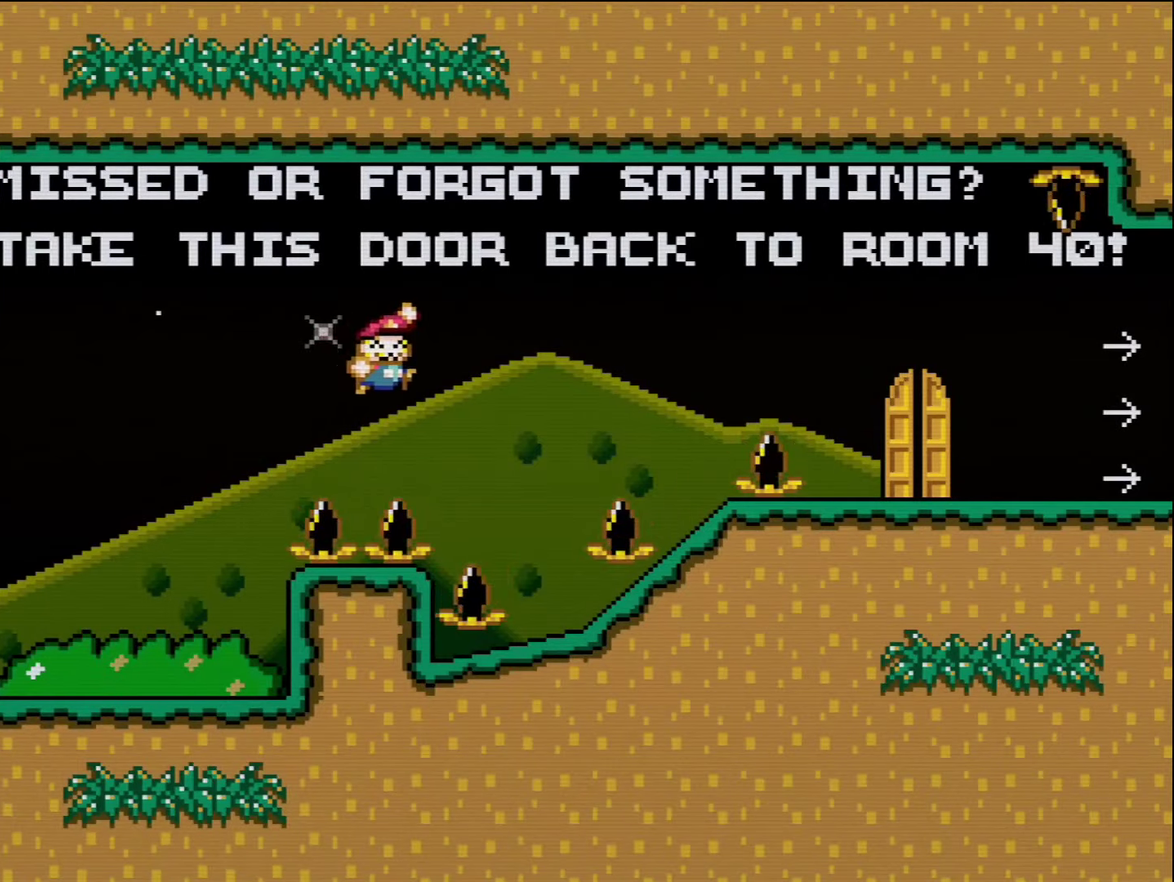
{"buttons": ["B", "Y"], "events": [[117, "B", "up"], [234, "DPAD_RIGHT", "up"], [267, "DPAD_LEFT", "down"], [484, "B", "down"], [484, "DPAD_LEFT", "up"]]}
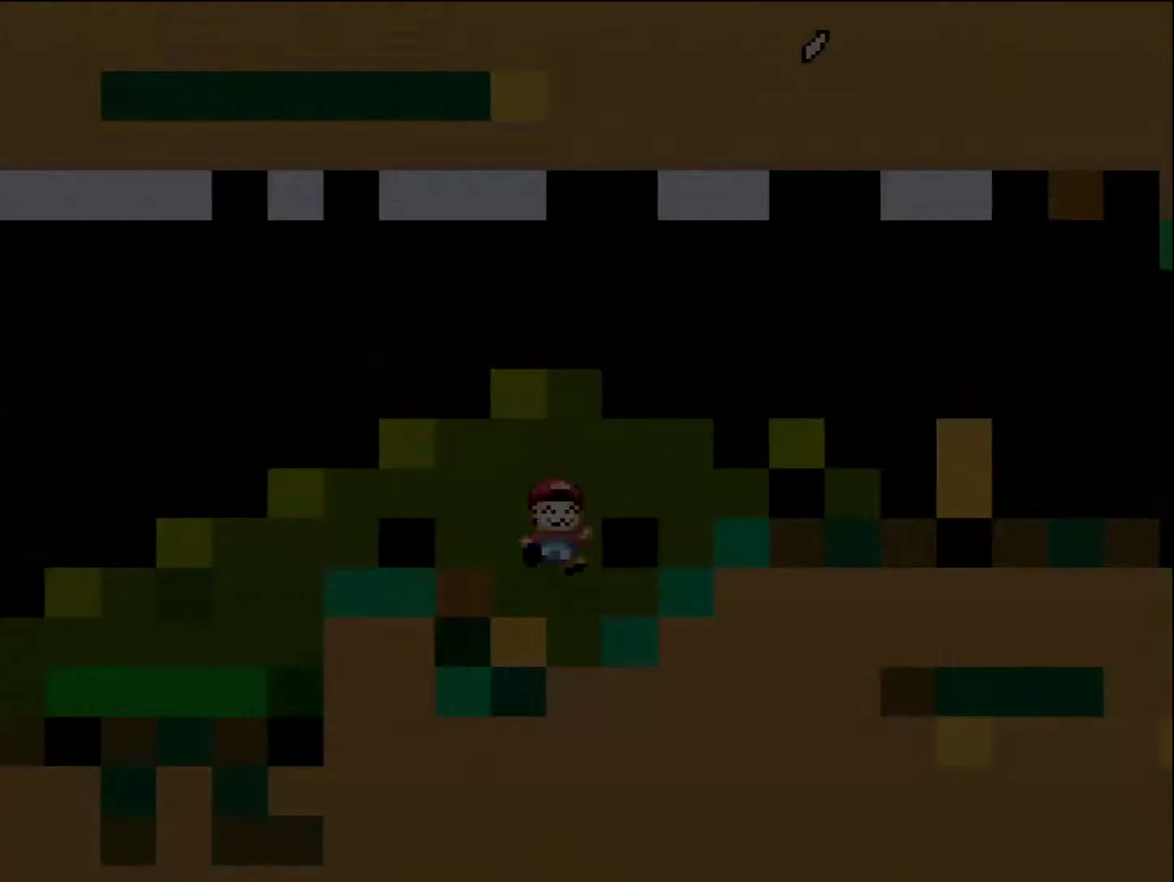
{"buttons": ["B", "Y"], "events": []}
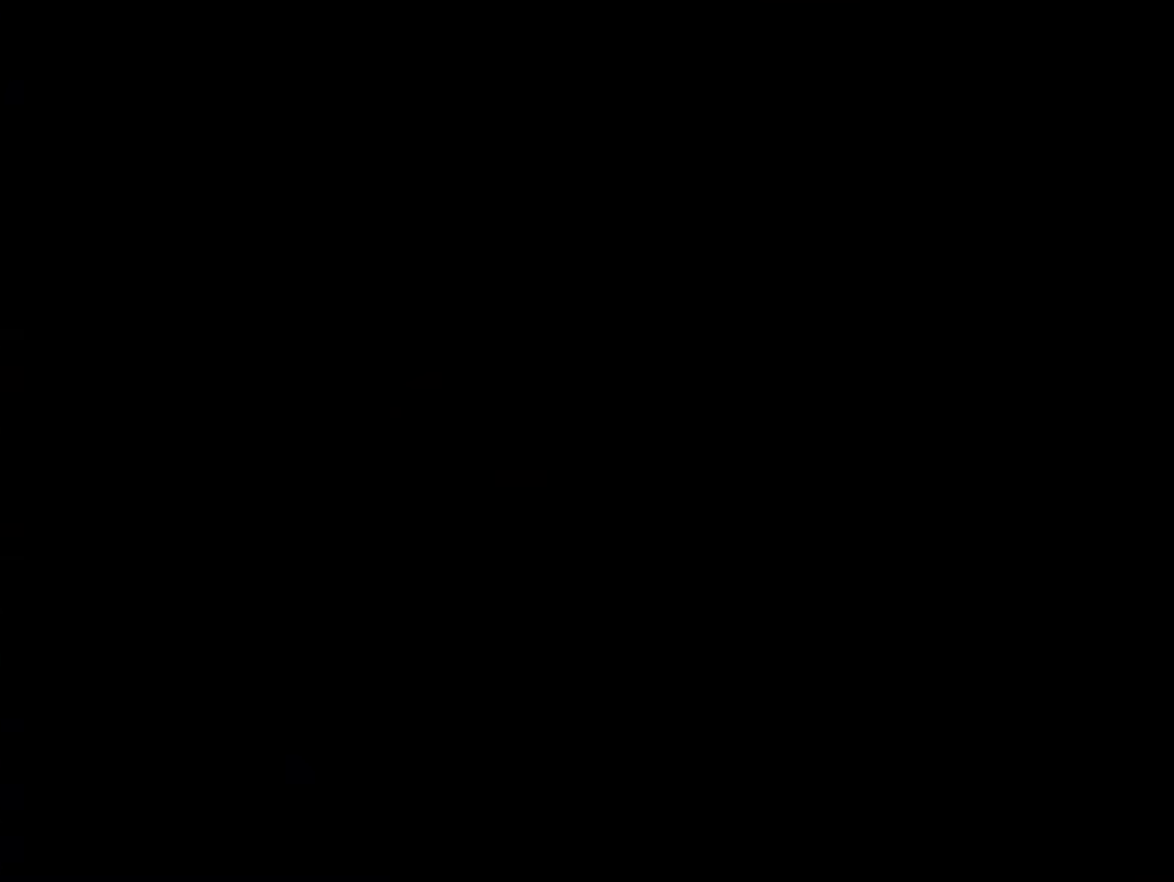
{"buttons": ["B", "Y"], "events": []}
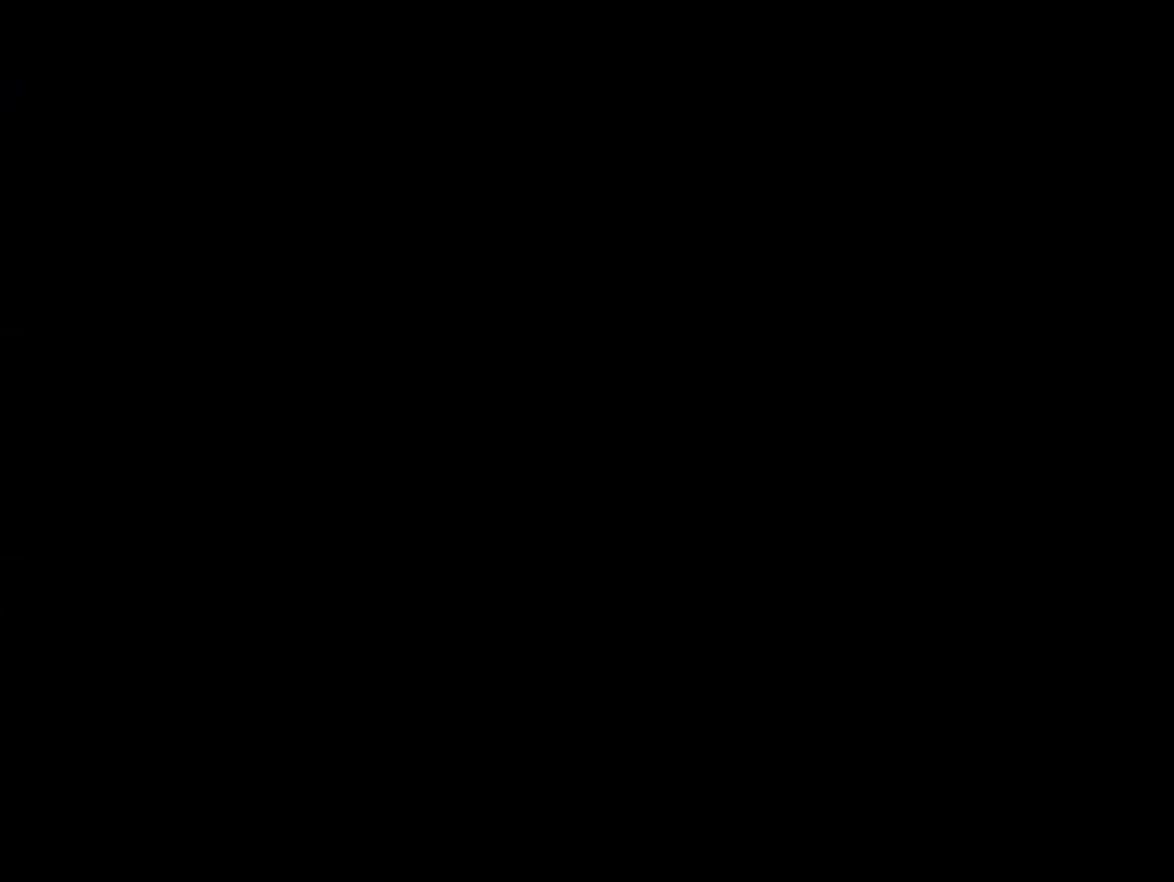
{"buttons": ["Y", "DPAD_RIGHT"], "events": [[234, "B", "up"], [484, "DPAD_RIGHT", "down"]]}
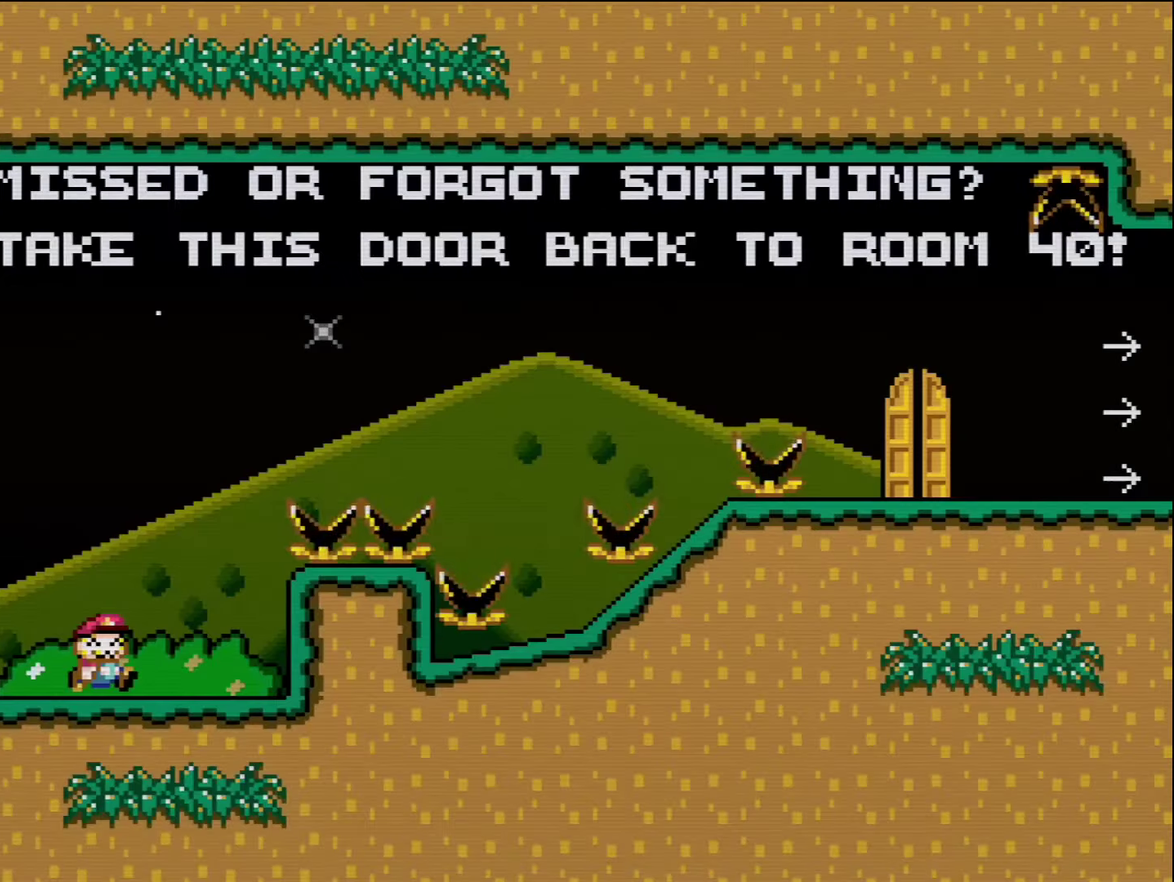
{"buttons": ["B", "Y", "DPAD_RIGHT"], "events": [[267, "B", "down"]]}
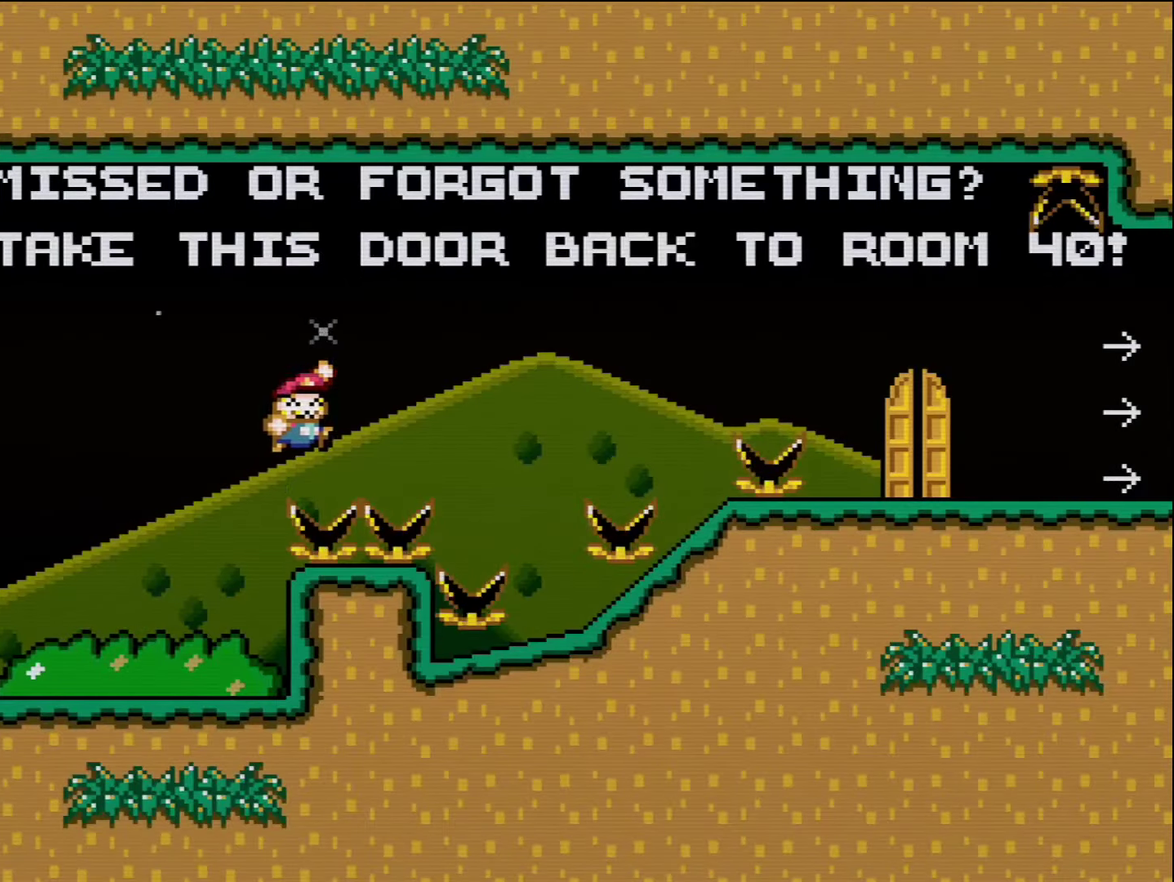
{"buttons": ["Y", "DPAD_LEFT"], "events": [[200, "B", "up"], [367, "DPAD_RIGHT", "up"], [384, "DPAD_LEFT", "down"]]}
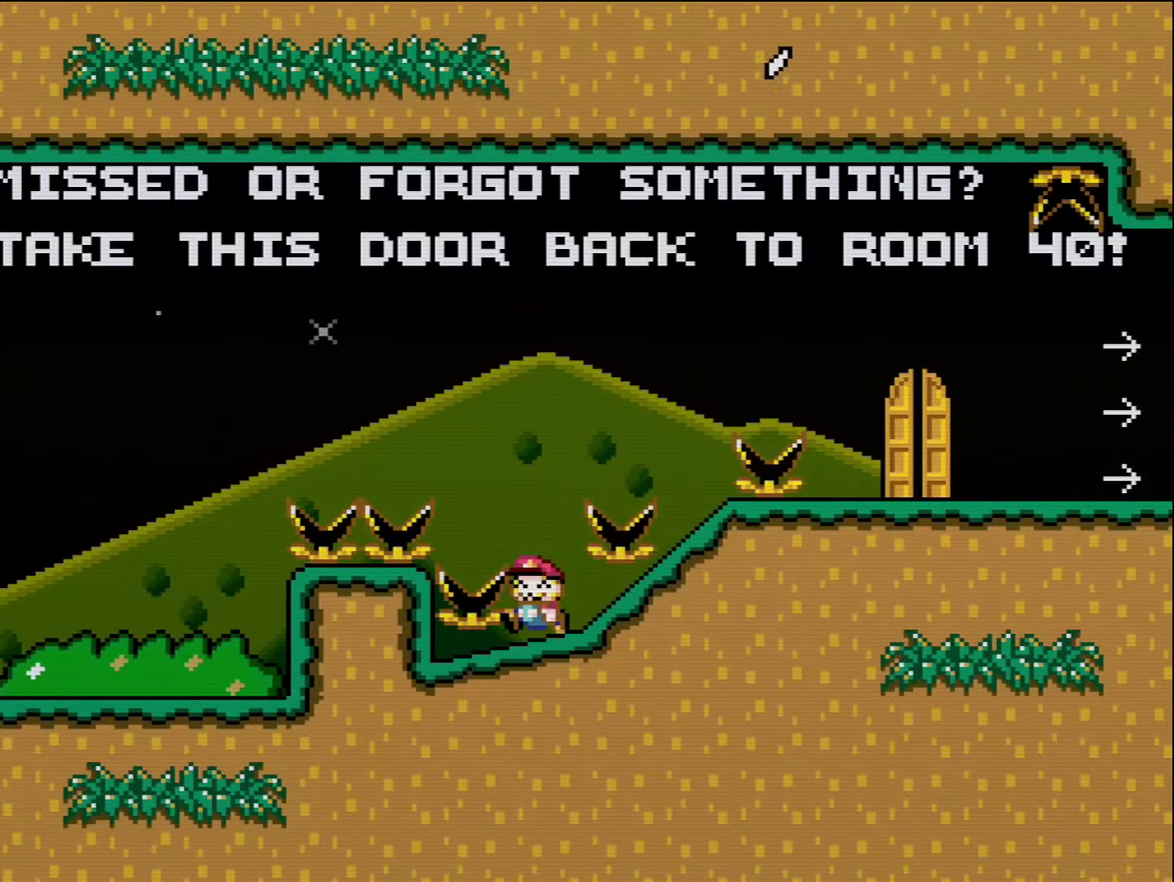
{"buttons": ["Y", "DPAD_RIGHT"], "events": [[17, "DPAD_LEFT", "up"], [117, "B", "down"], [234, "DPAD_RIGHT", "down"], [417, "B", "up"]]}
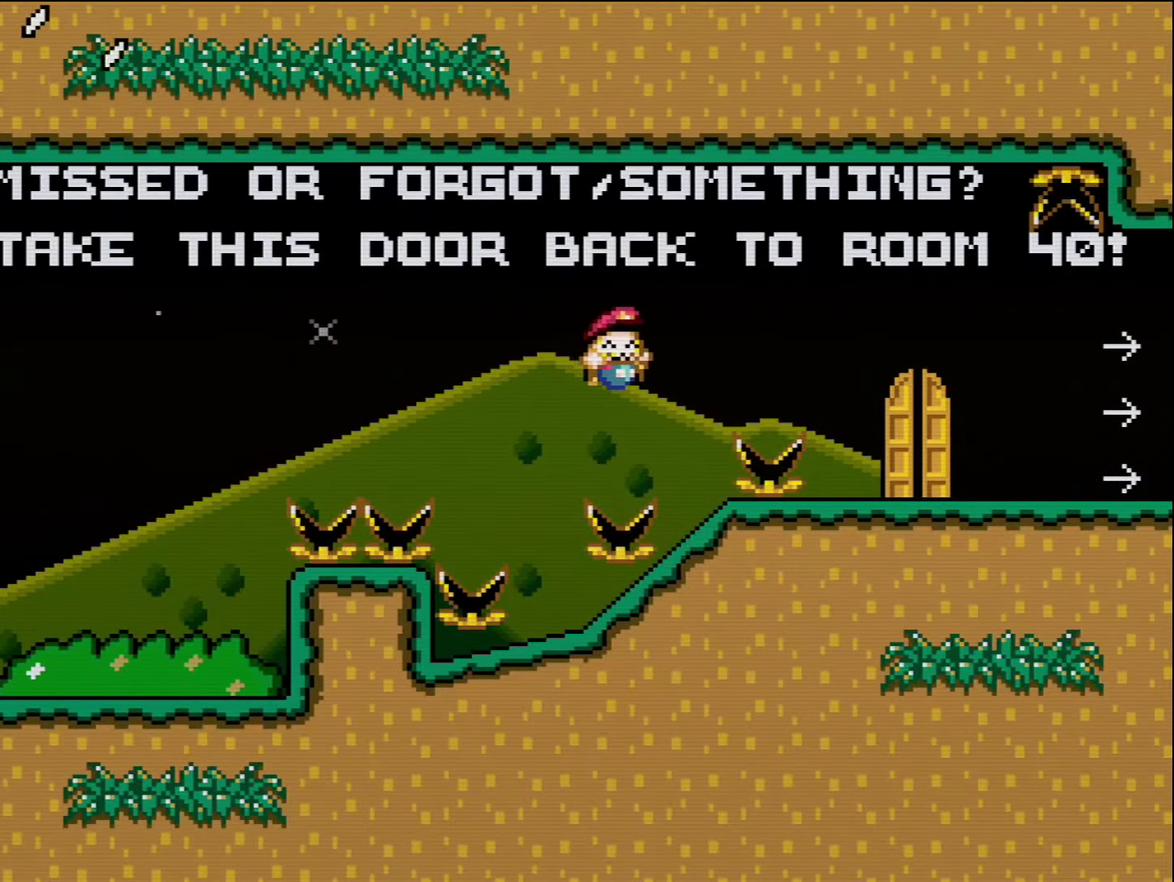
{"buttons": ["Y", "DPAD_RIGHT"], "events": [[50, "DPAD_RIGHT", "up"], [134, "DPAD_LEFT", "down"], [267, "B", "down"], [267, "DPAD_LEFT", "up"], [334, "DPAD_RIGHT", "down"], [484, "B", "up"]]}
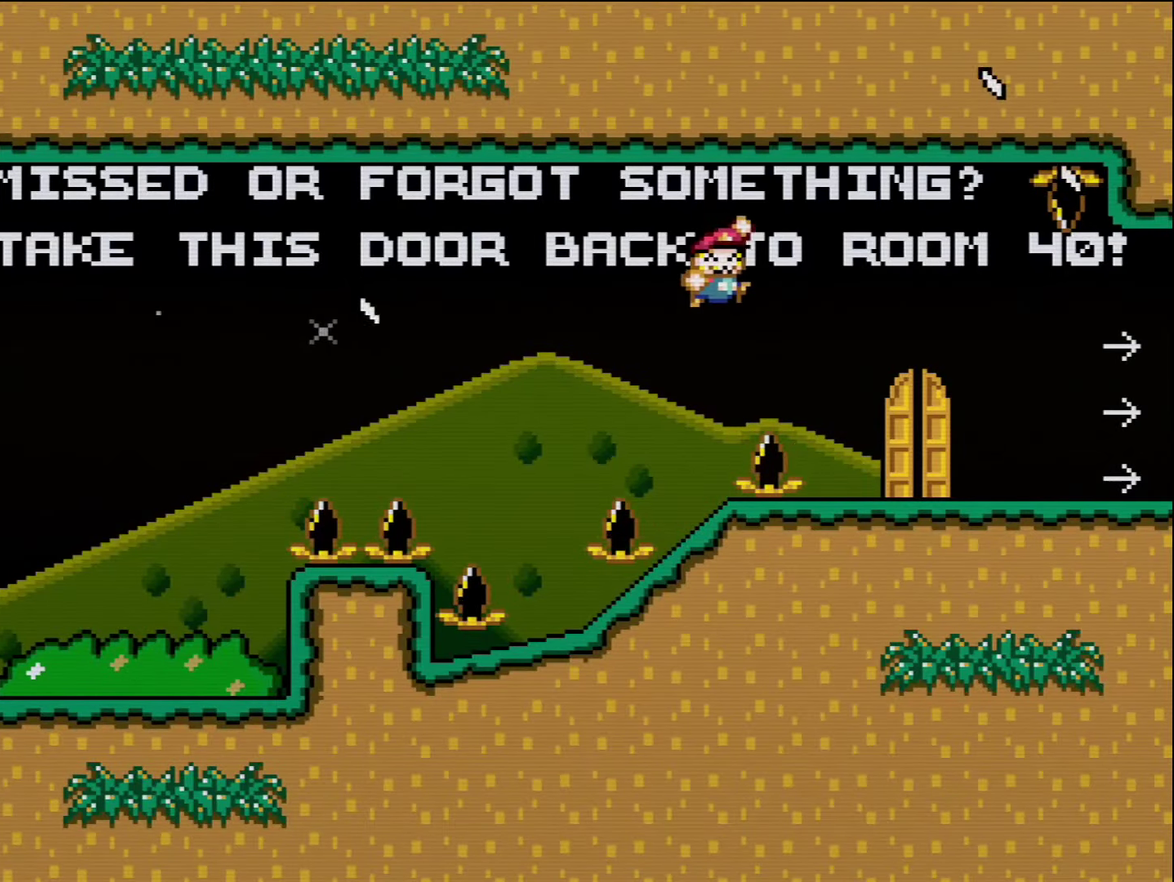
{"buttons": ["Y", "DPAD_RIGHT"], "events": []}
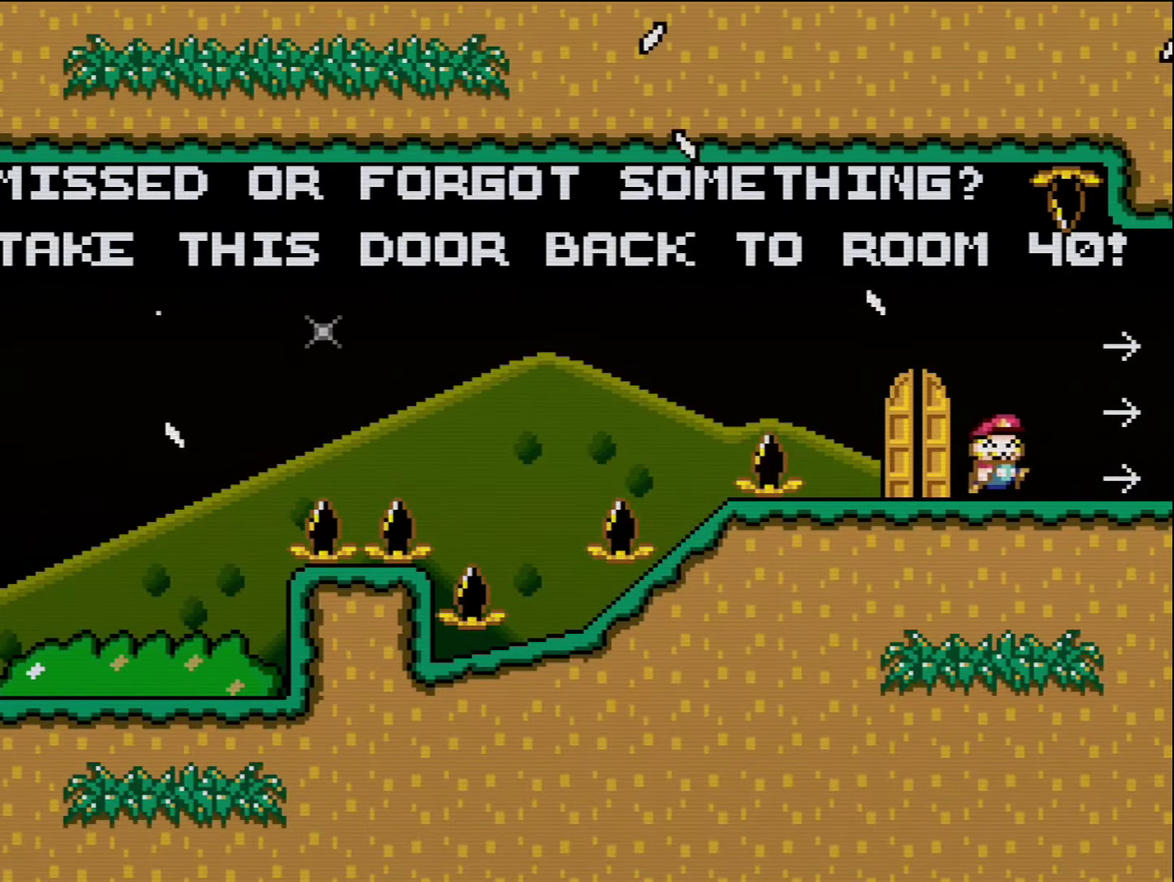
{"buttons": ["Y"], "events": [[233, "DPAD_RIGHT", "up"]]}
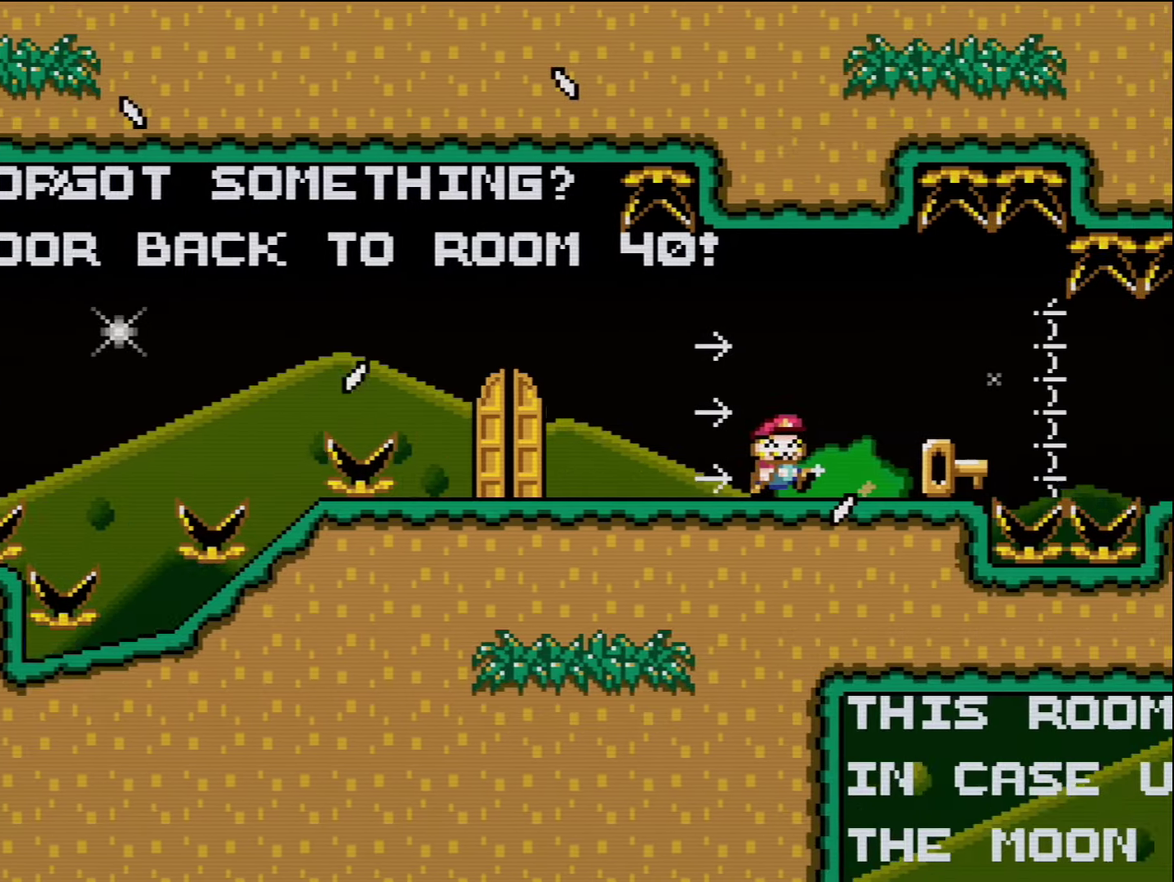
{"buttons": ["Y"], "events": []}
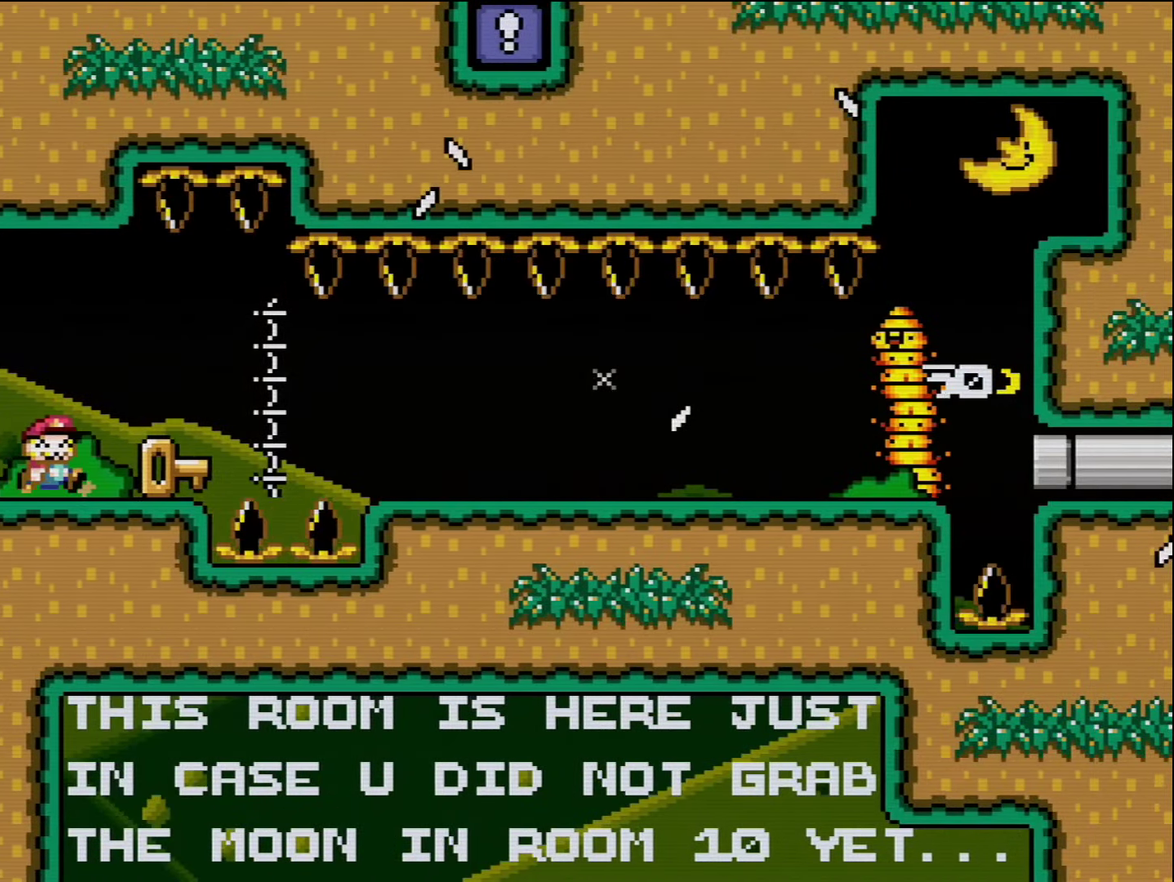
{"buttons": ["Y"], "events": [[333, "DPAD_RIGHT", "down"], [483, "DPAD_RIGHT", "up"]]}
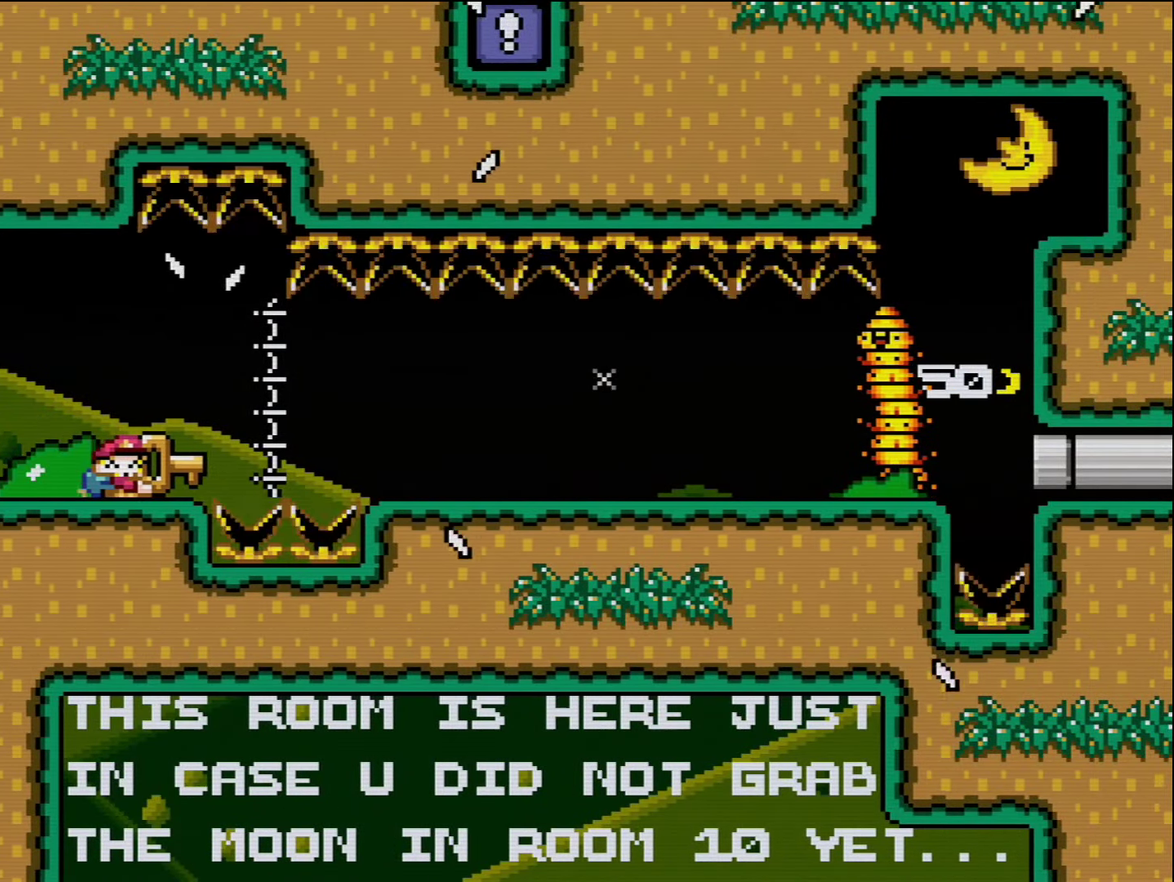
{"buttons": ["Y", "DPAD_RIGHT"], "events": [[133, "DPAD_LEFT", "down"], [200, "DPAD_LEFT", "up"], [333, "DPAD_RIGHT", "down"], [383, "B", "down"], [450, "B", "up"]]}
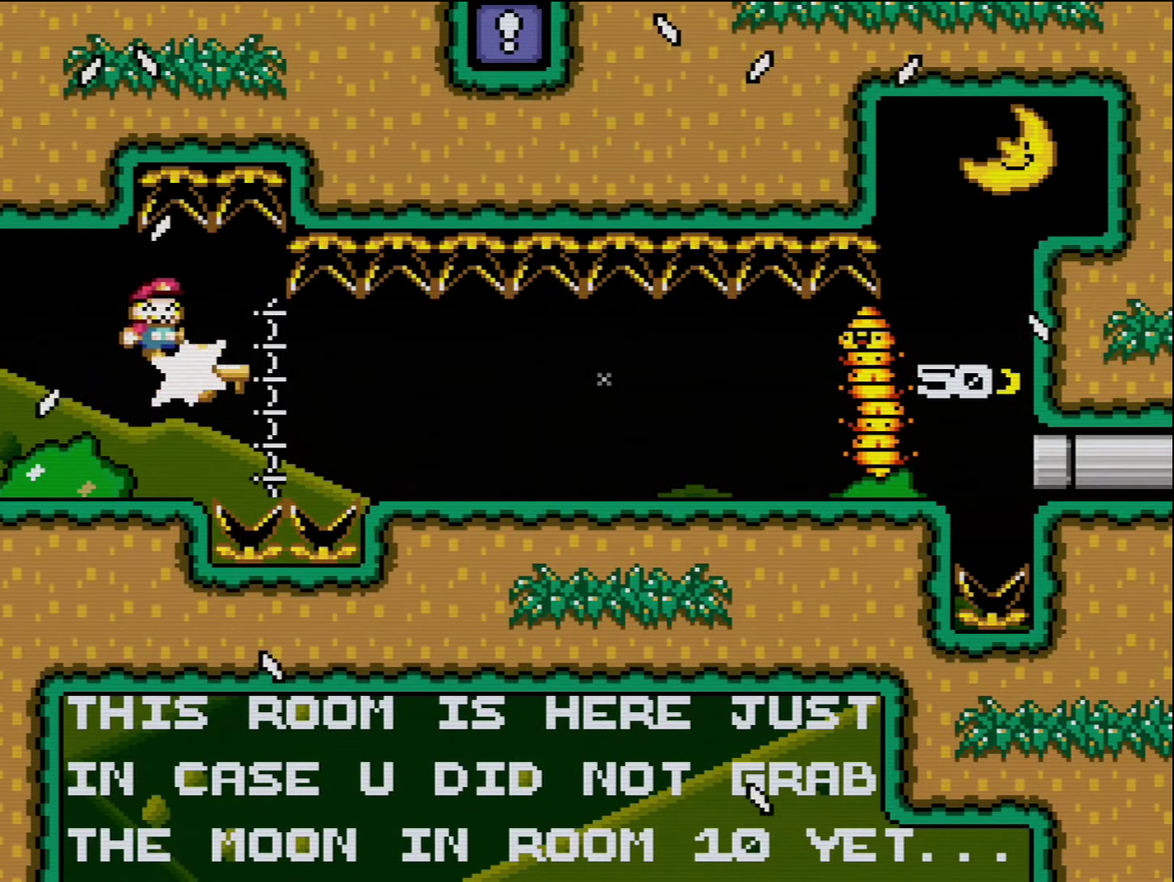
{"buttons": ["B", "Y", "DPAD_RIGHT"], "events": [[166, "B", "down"]]}
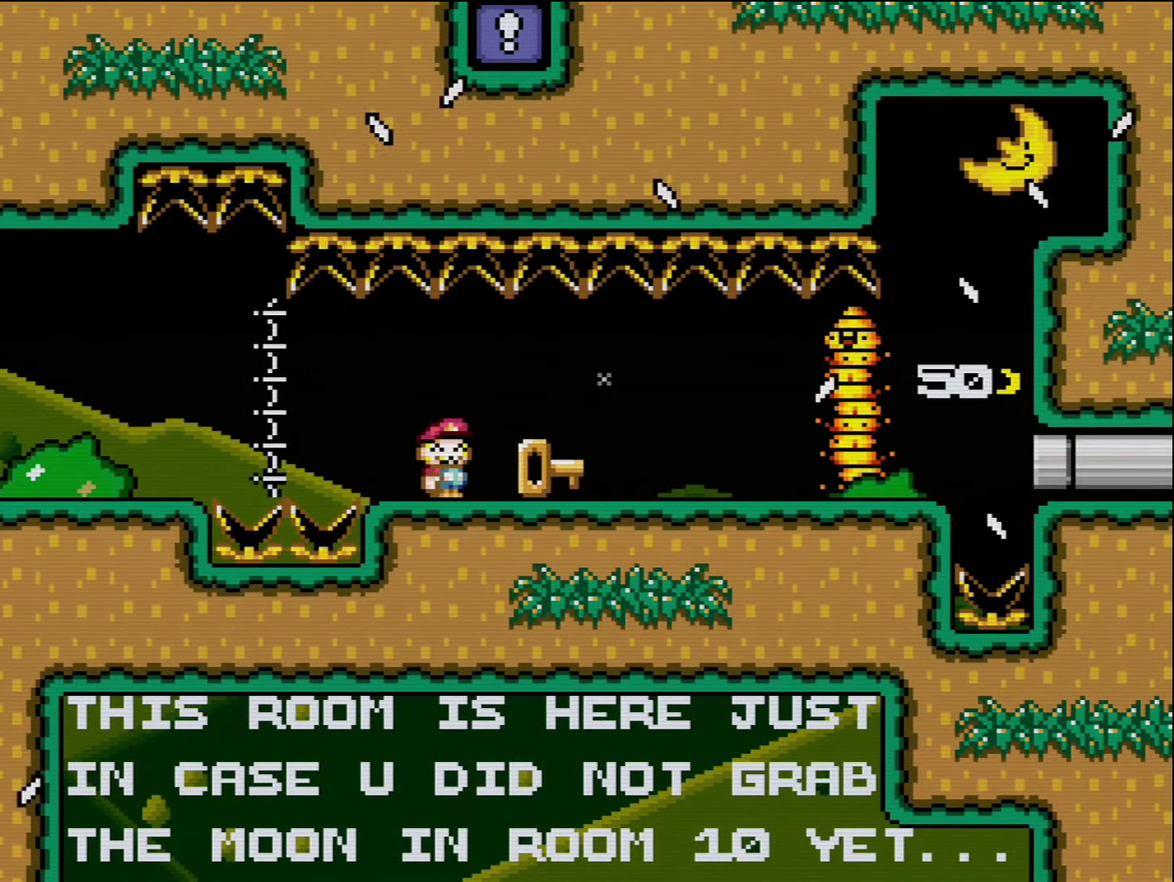
{"buttons": ["Y", "DPAD_RIGHT"], "events": [[50, "B", "up"], [83, "DPAD_RIGHT", "up"], [116, "DPAD_LEFT", "down"], [266, "DPAD_LEFT", "up"], [300, "DPAD_RIGHT", "down"]]}
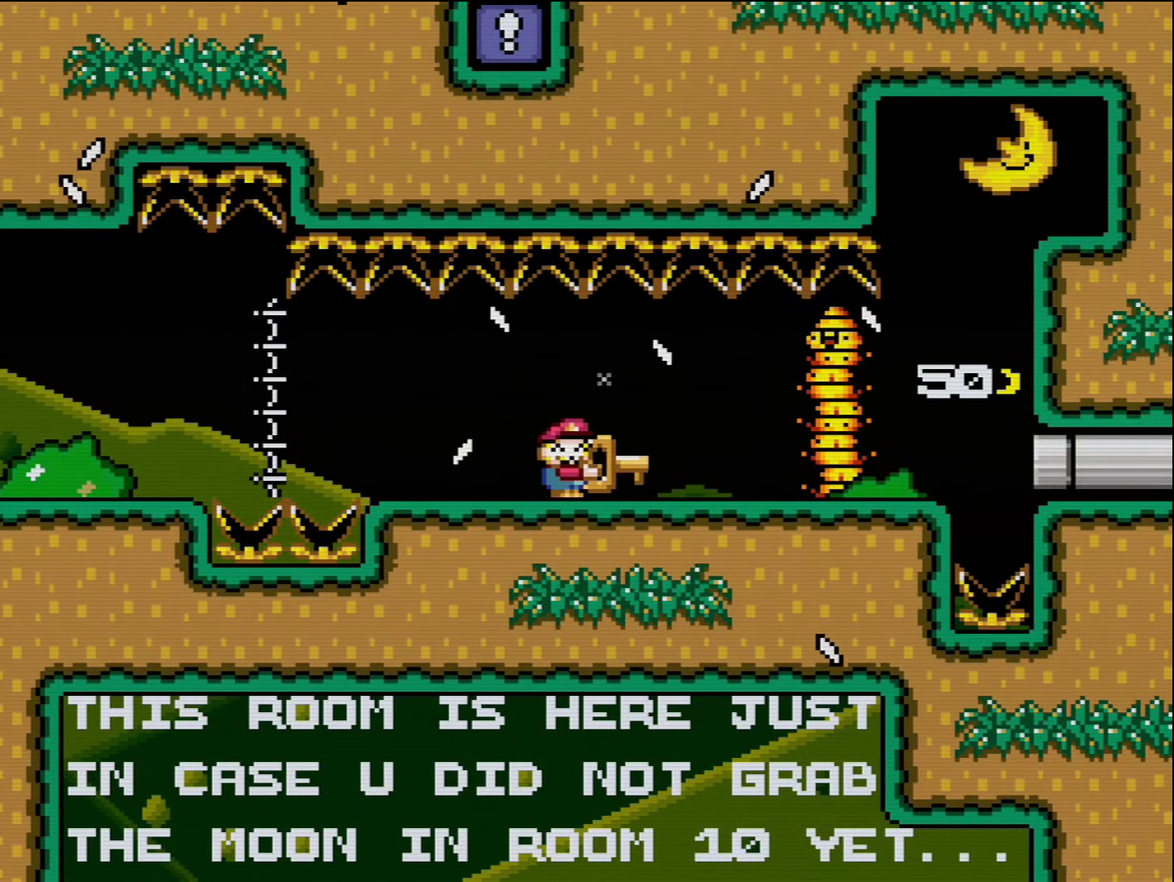
{"buttons": ["Y"], "events": [[133, "DPAD_RIGHT", "up"], [166, "DPAD_LEFT", "down"], [300, "DPAD_LEFT", "up"]]}
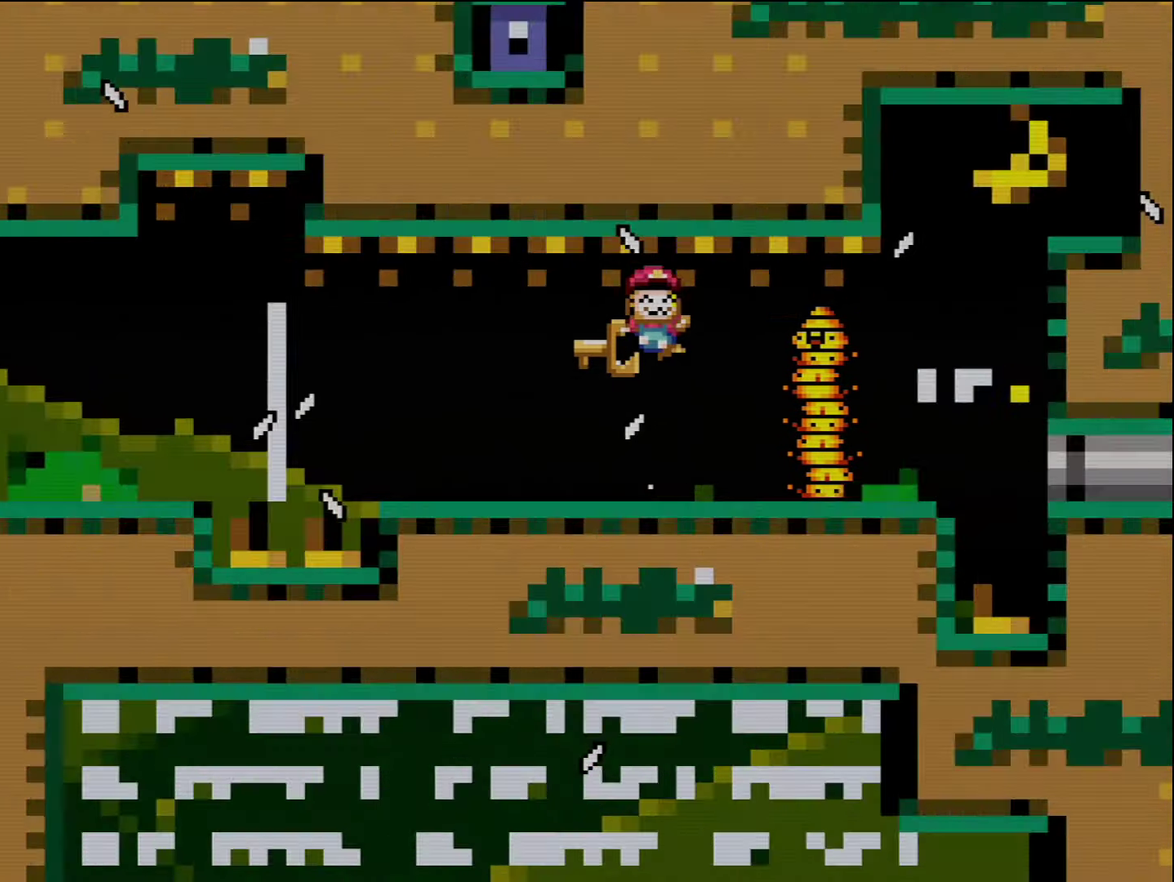
{"buttons": ["Y"], "events": []}
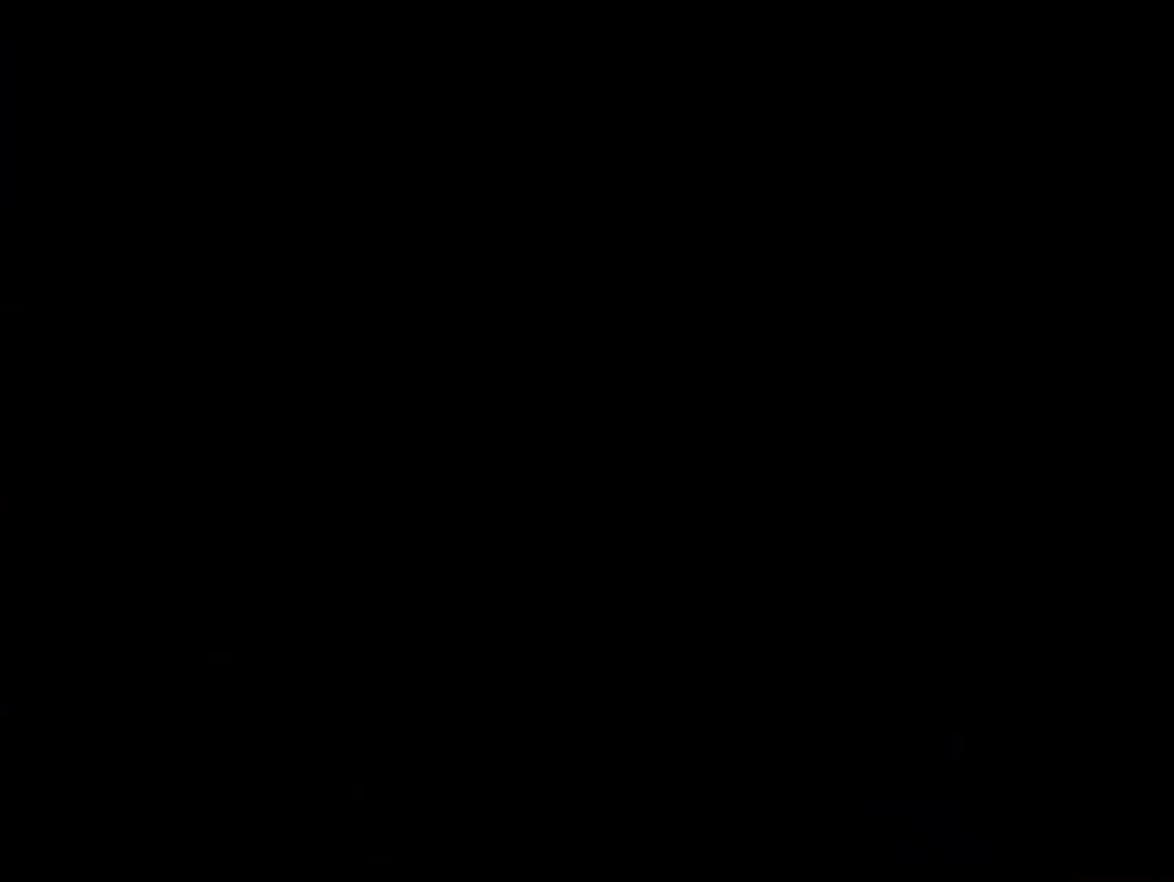
{"buttons": ["Y"], "events": []}
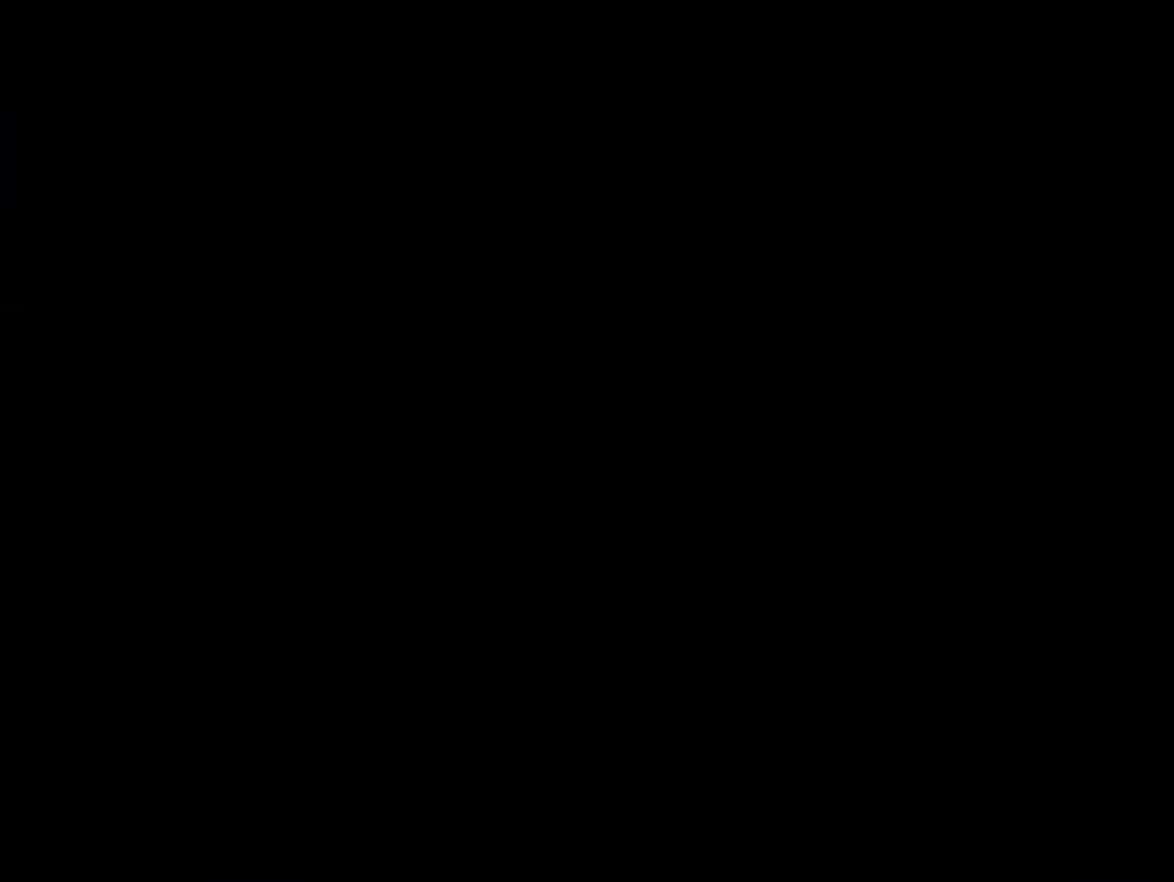
{"buttons": ["Y"], "events": []}
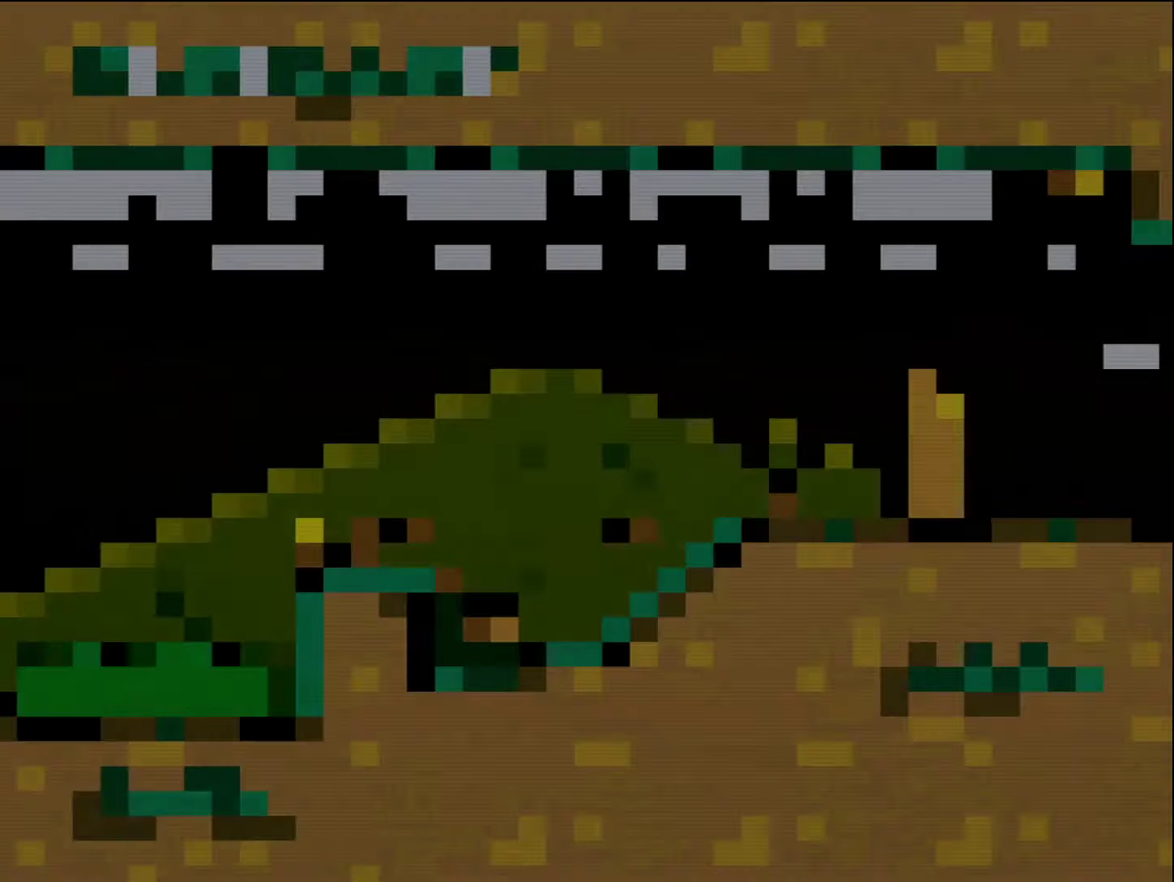
{"buttons": ["Y"], "events": []}
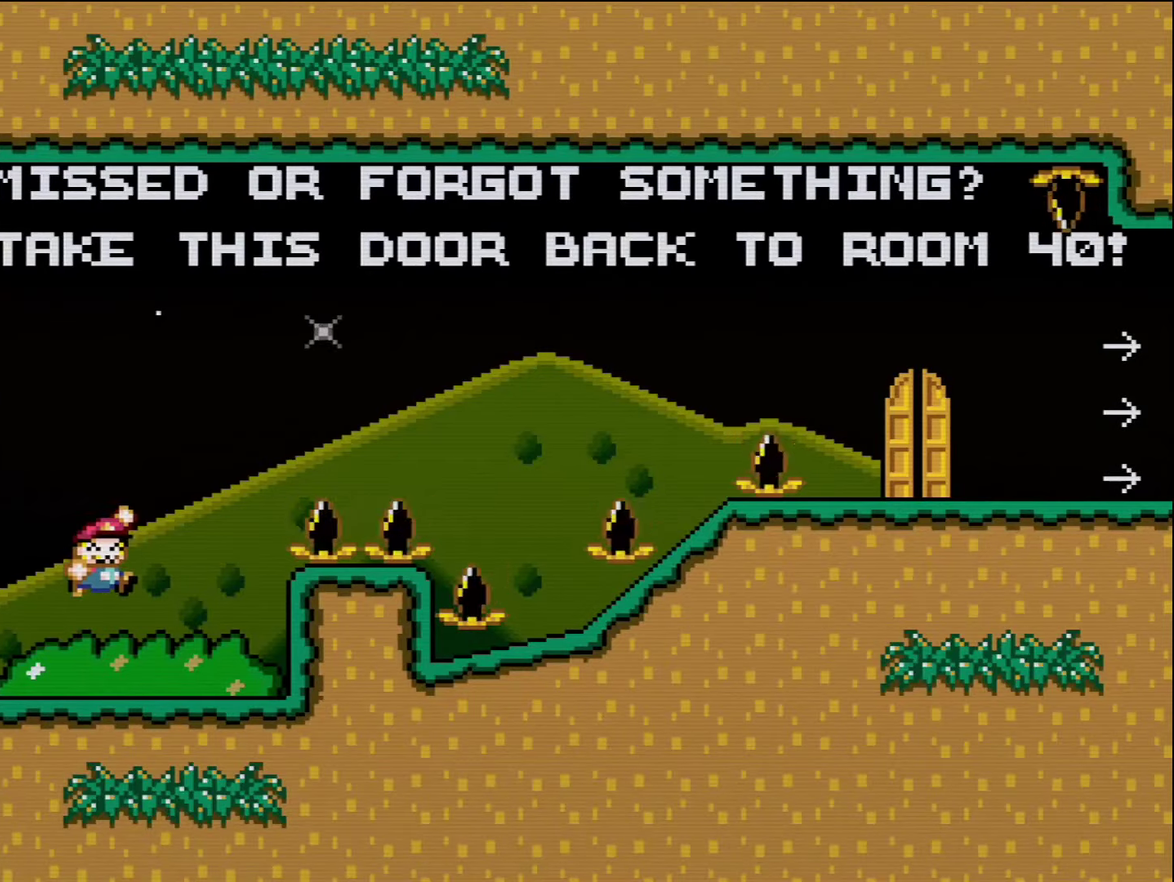
{"buttons": ["Y", "DPAD_RIGHT"], "events": [[450, "DPAD_RIGHT", "down"]]}
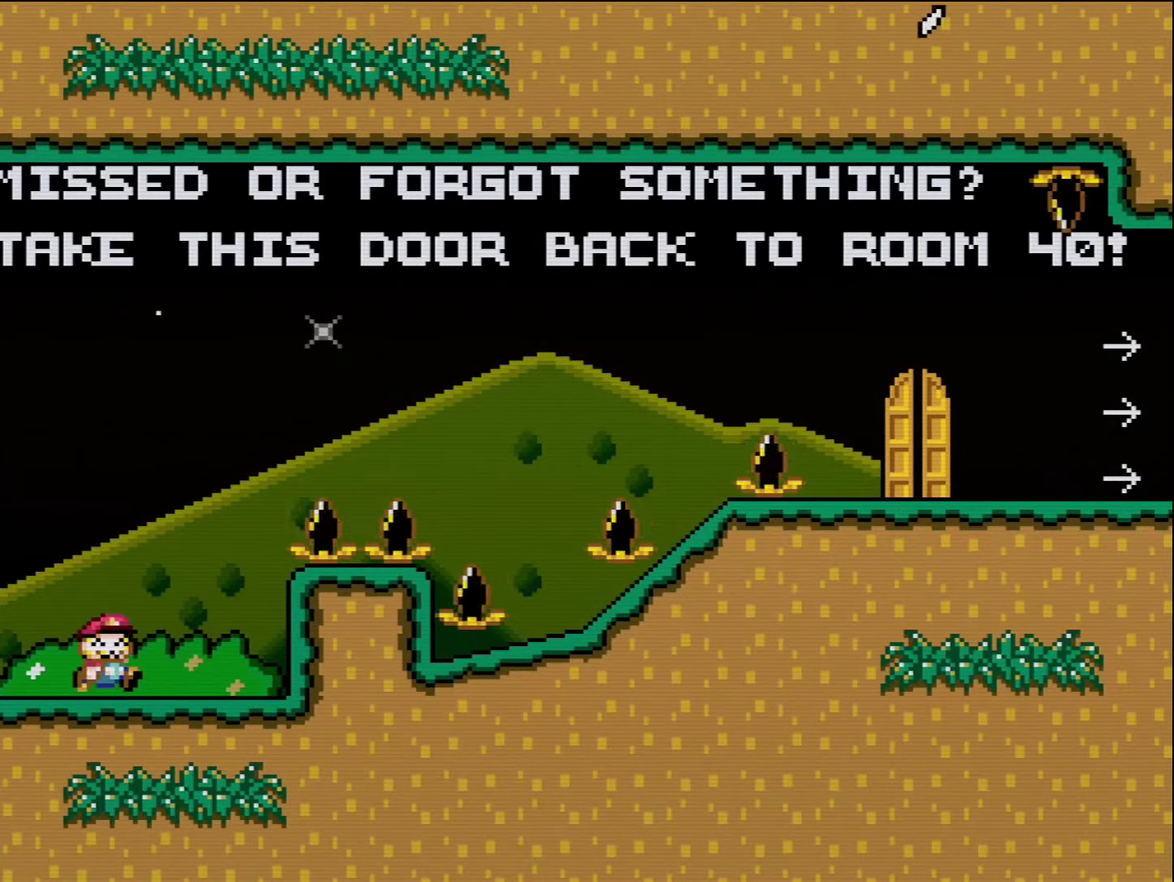
{"buttons": ["B", "Y", "DPAD_RIGHT"], "events": [[167, "B", "down"]]}
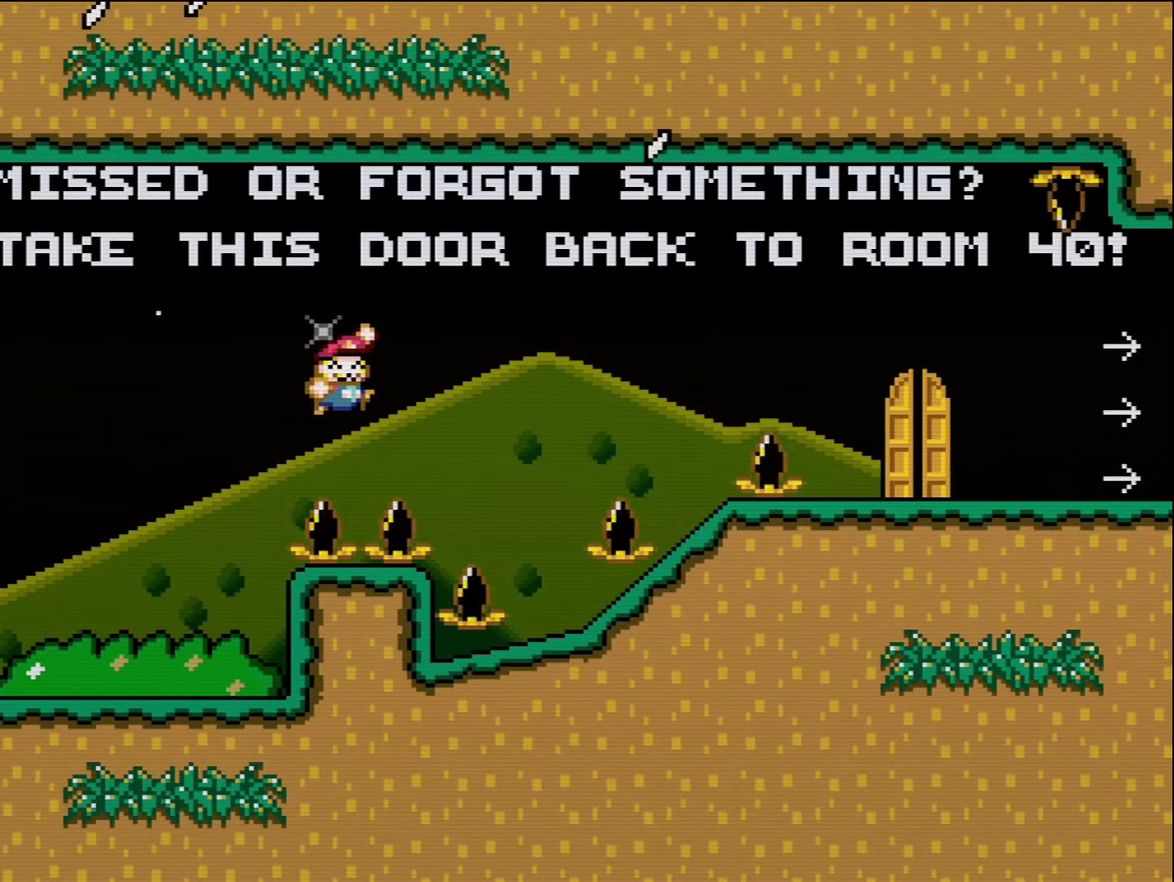
{"buttons": ["Y"], "events": [[233, "B", "up"], [267, "DPAD_RIGHT", "up"], [333, "DPAD_LEFT", "down"], [450, "DPAD_LEFT", "up"]]}
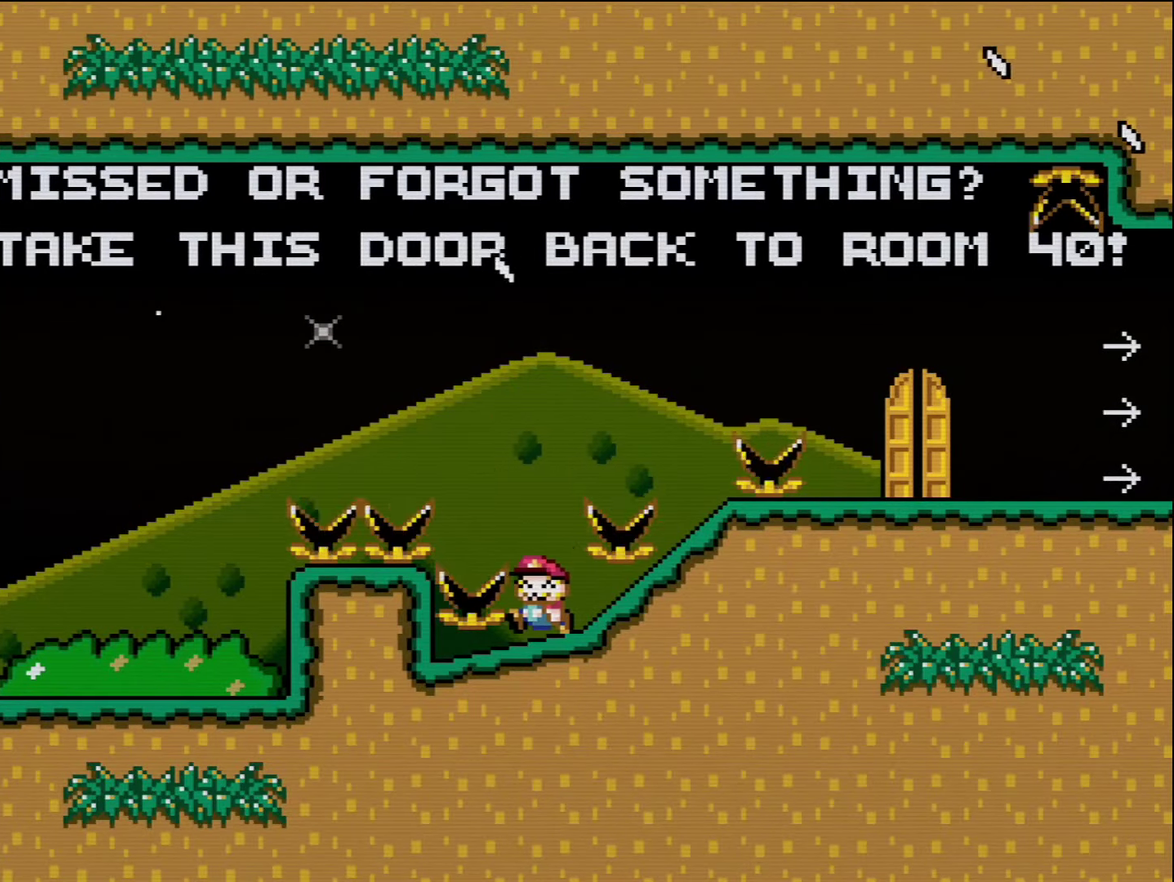
{"buttons": ["Y", "DPAD_RIGHT"], "events": [[83, "B", "down"], [167, "DPAD_RIGHT", "down"], [383, "B", "up"]]}
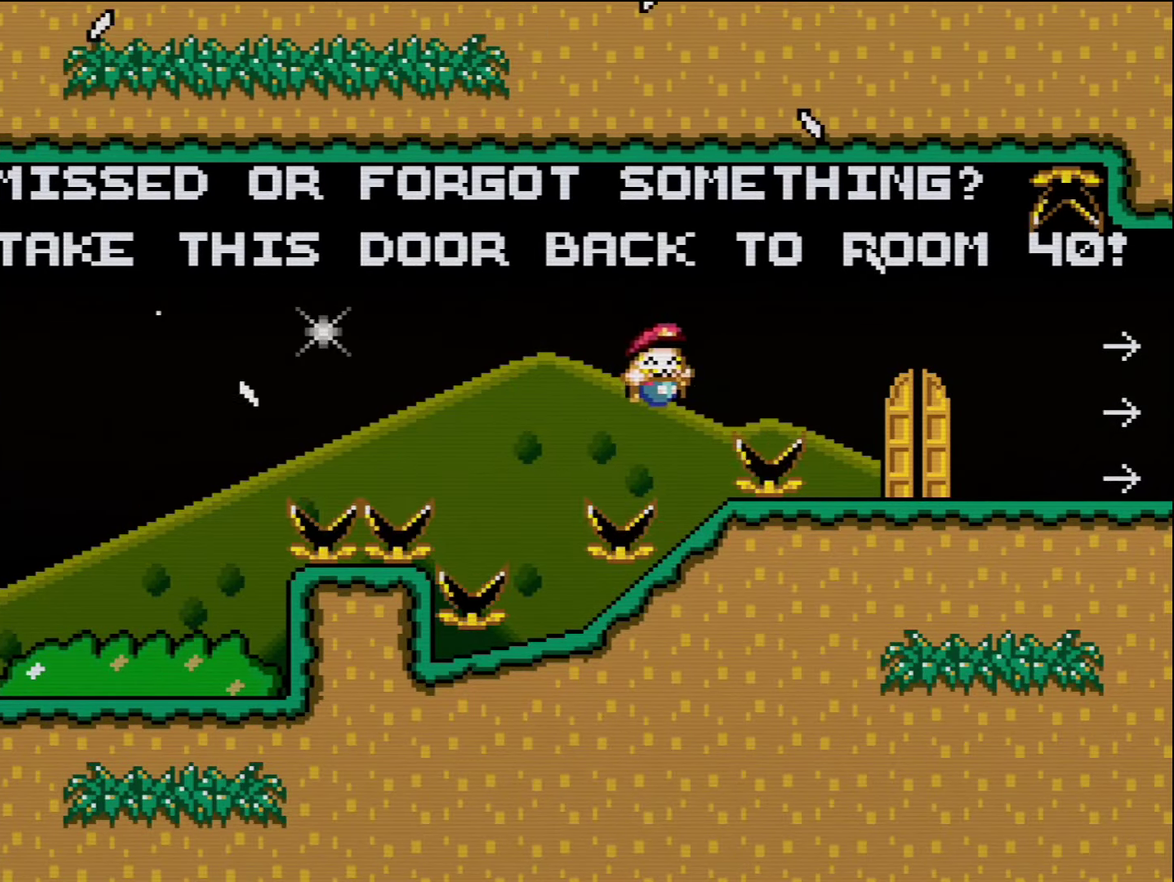
{"buttons": ["Y", "DPAD_RIGHT"], "events": [[17, "DPAD_RIGHT", "up"], [50, "DPAD_LEFT", "down"], [200, "B", "down"], [233, "DPAD_LEFT", "up"], [367, "DPAD_RIGHT", "down"], [450, "B", "up"]]}
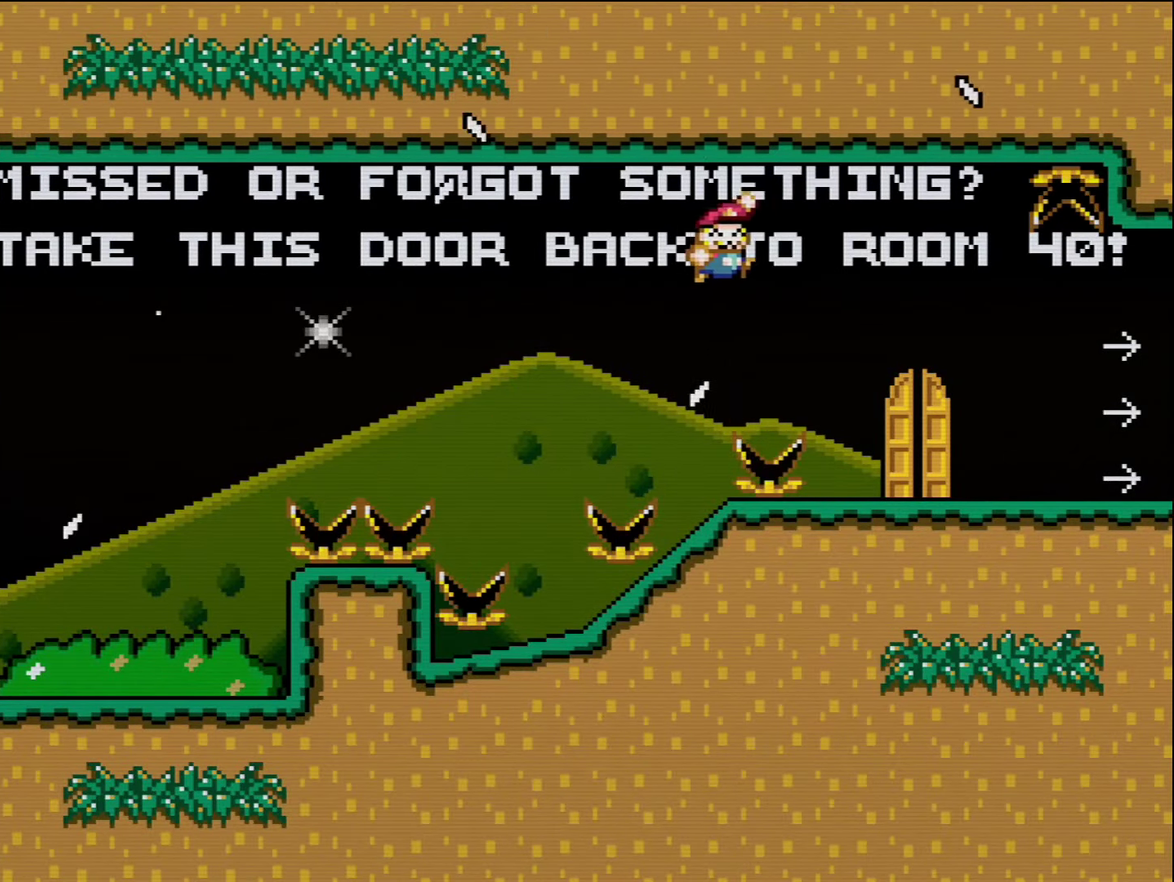
{"buttons": ["Y", "DPAD_RIGHT"], "events": [[50, "B", "down"], [233, "B", "up"]]}
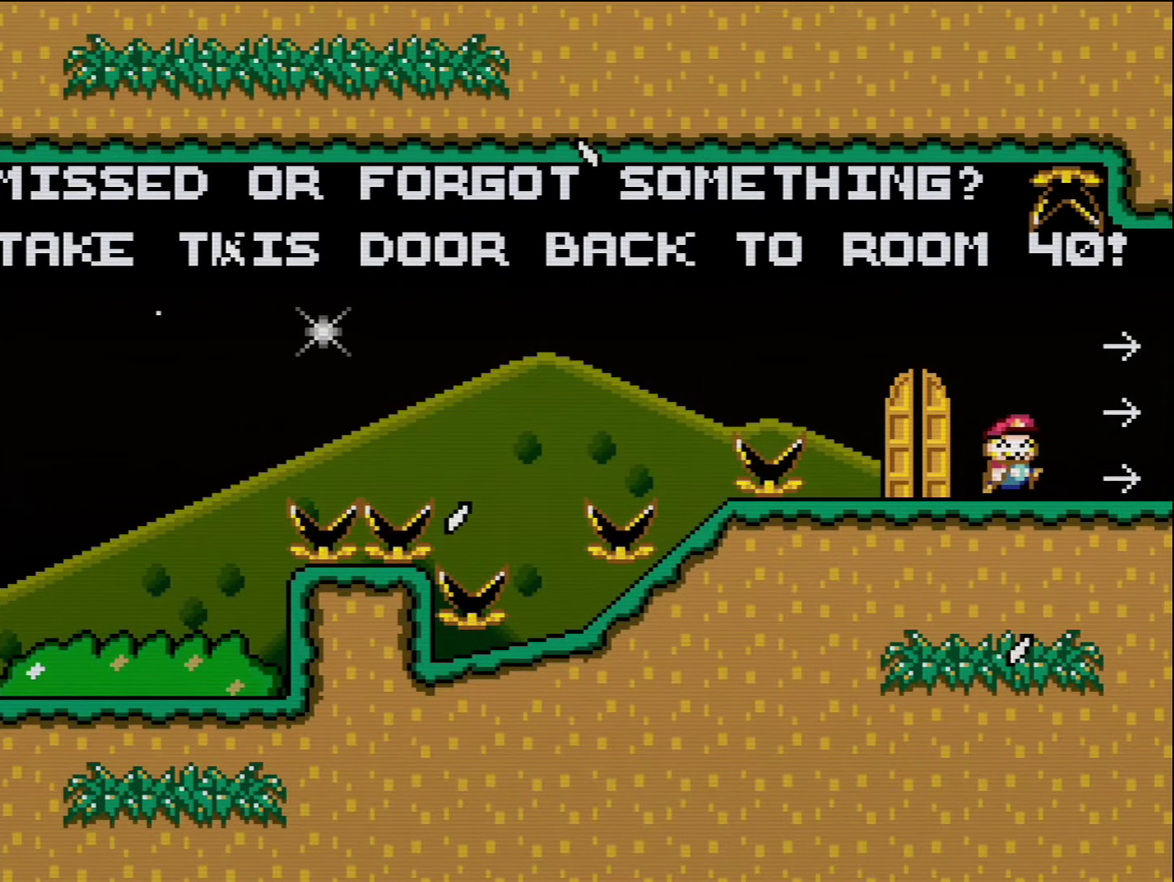
{"buttons": [], "events": [[167, "DPAD_RIGHT", "up"], [450, "Y", "up"]]}
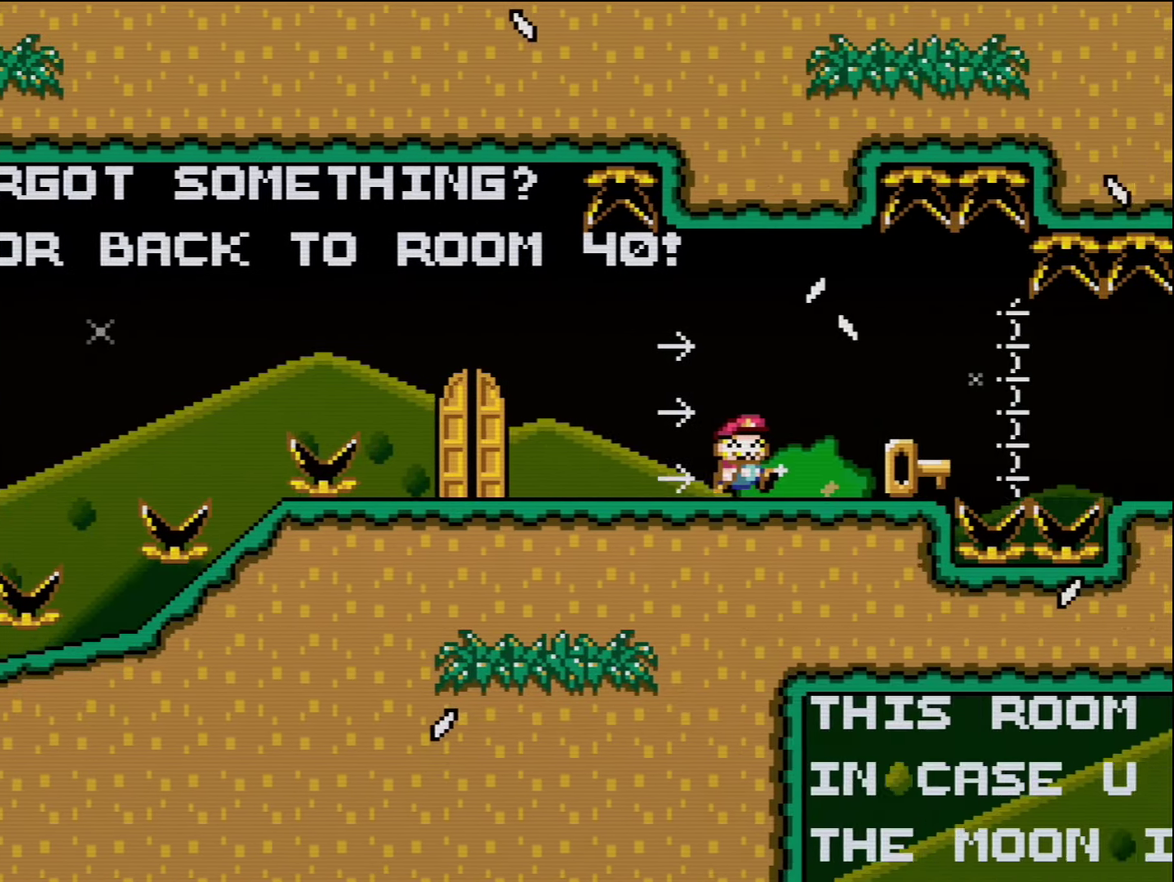
{"buttons": ["Y"], "events": [[117, "Y", "down"]]}